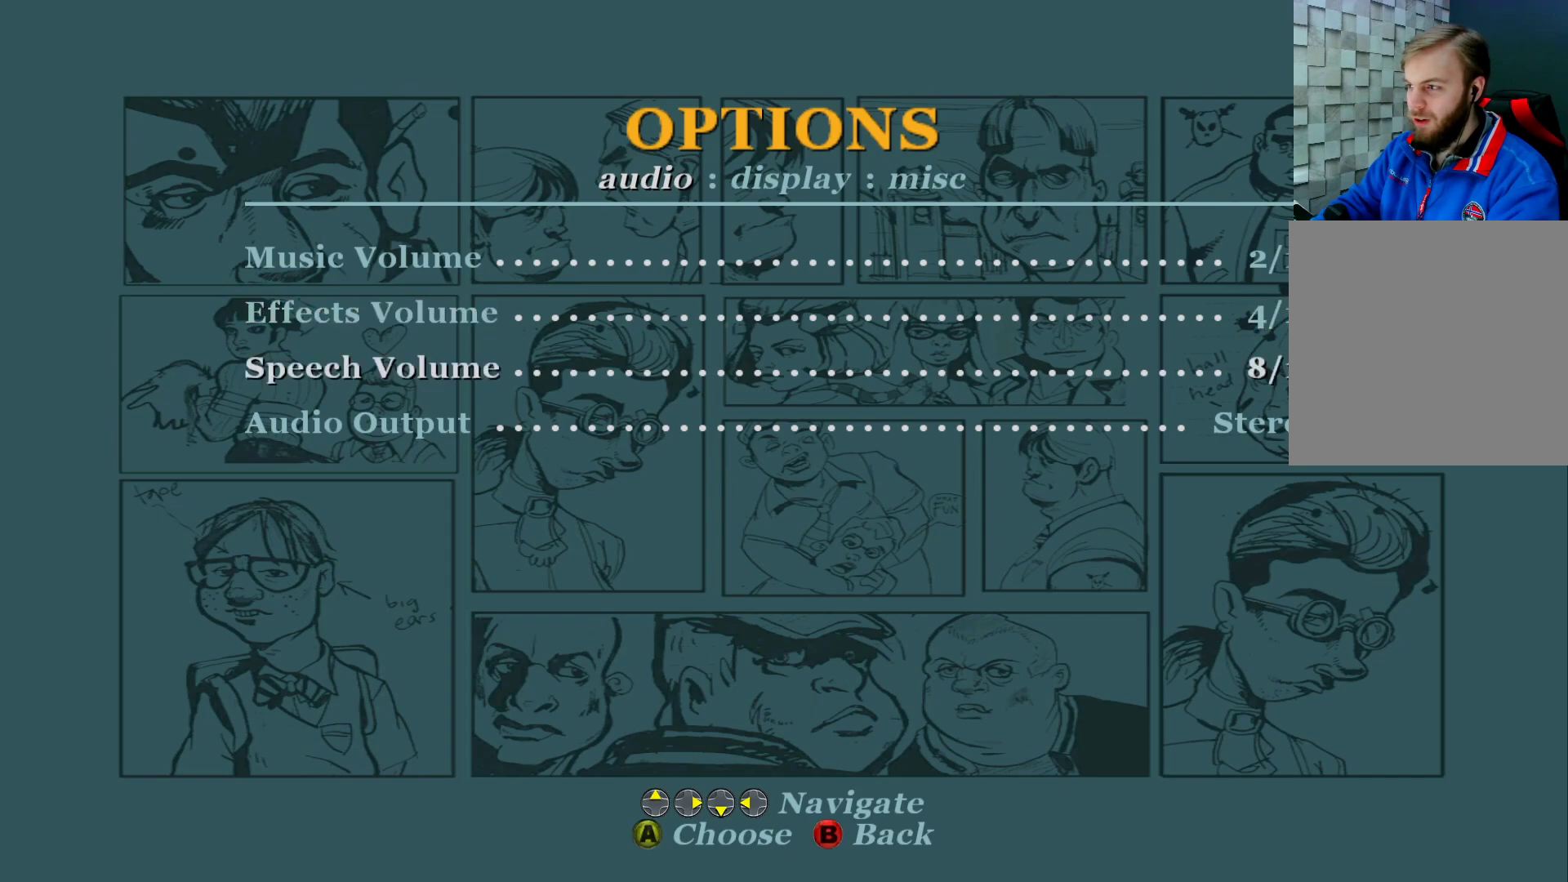
Gameplay with a controller (Xbox layout); each line is a JSON object with the inputs held at the frame after it. "events" lists button and stick changes between this image and that frame as [ms after this image, input, new state], when the widget could be followed in between.
{"buttons": ["DPAD_LEFT"], "left_stick": "center", "right_stick": "center", "events": [[117, "A", "down"], [250, "A", "up"], [383, "DPAD_LEFT", "down"]]}
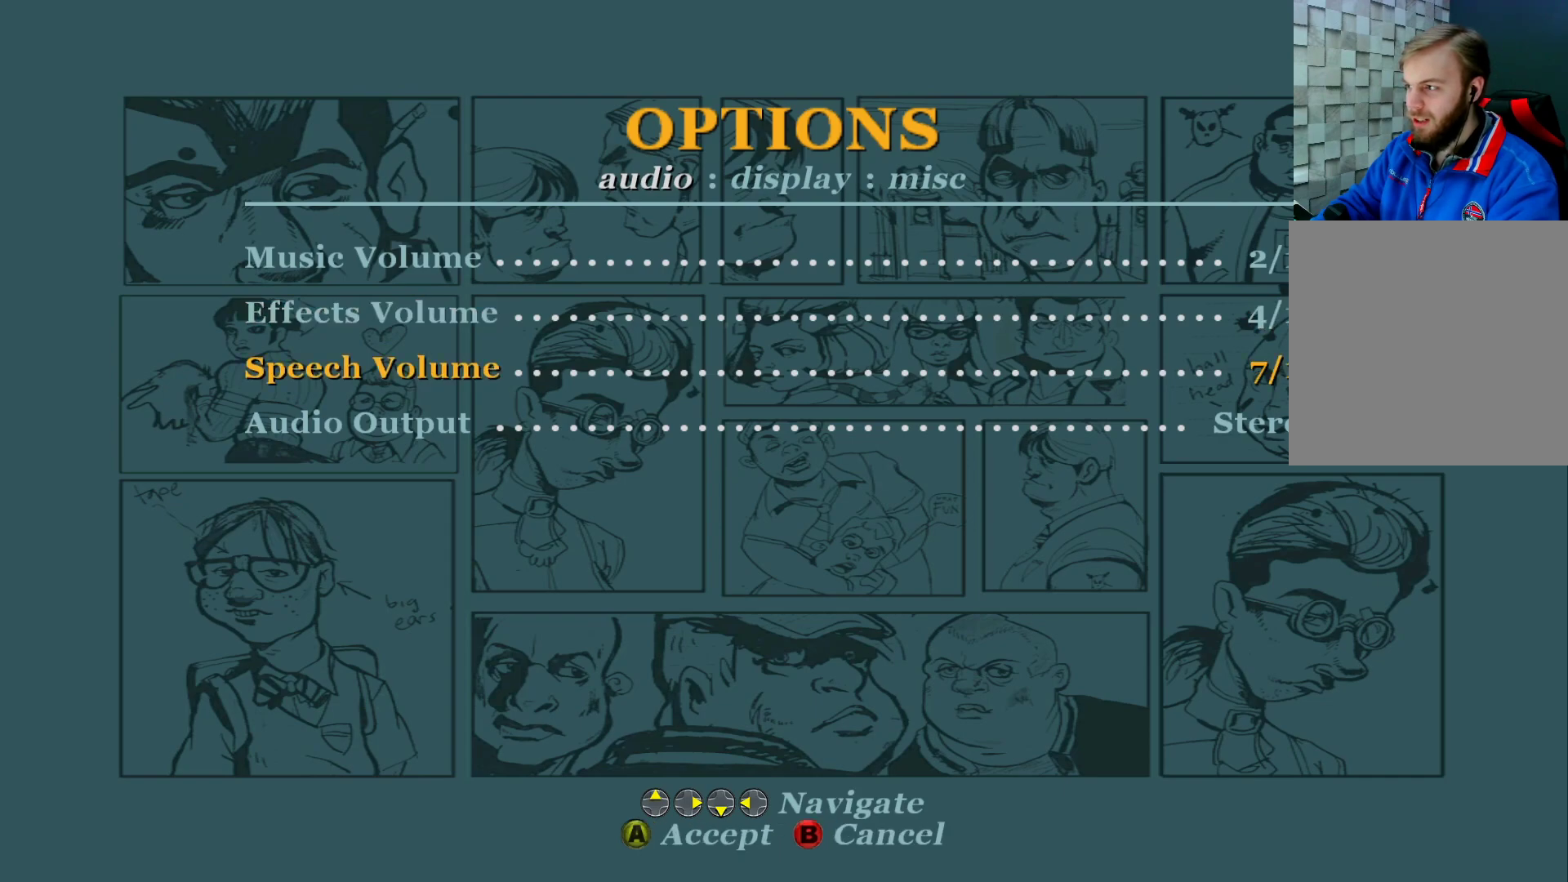
{"buttons": [], "left_stick": "center", "right_stick": "center", "events": [[17, "DPAD_LEFT", "up"], [100, "DPAD_LEFT", "down"], [233, "DPAD_LEFT", "up"]]}
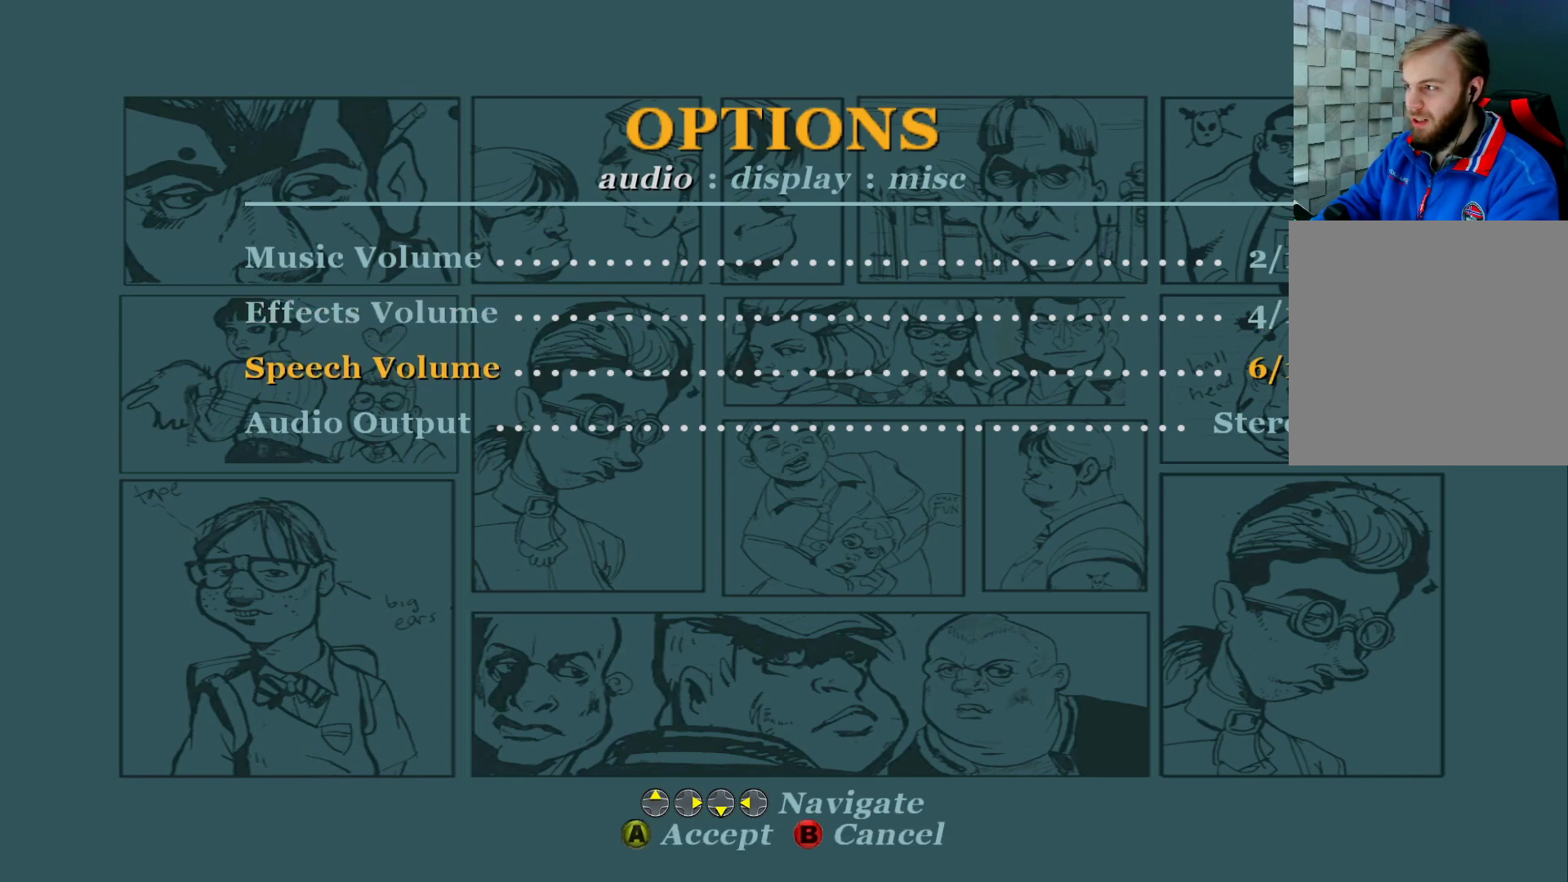
{"buttons": [], "left_stick": "center", "right_stick": "center", "events": [[150, "DPAD_LEFT", "down"], [233, "DPAD_LEFT", "up"]]}
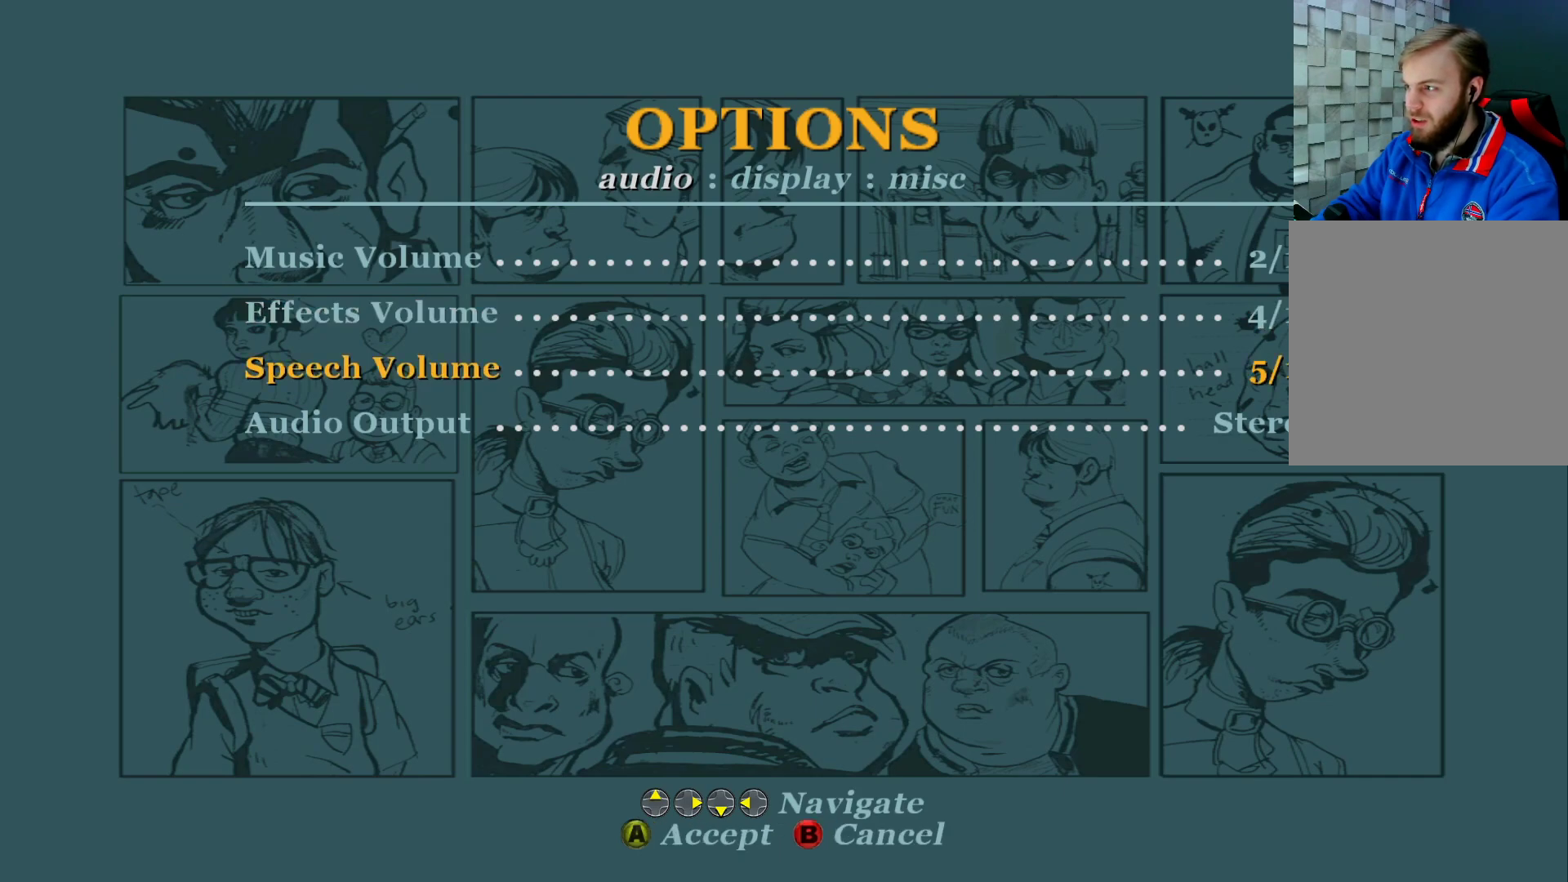
{"buttons": [], "left_stick": "center", "right_stick": "center", "events": [[50, "A", "down"], [167, "A", "up"]]}
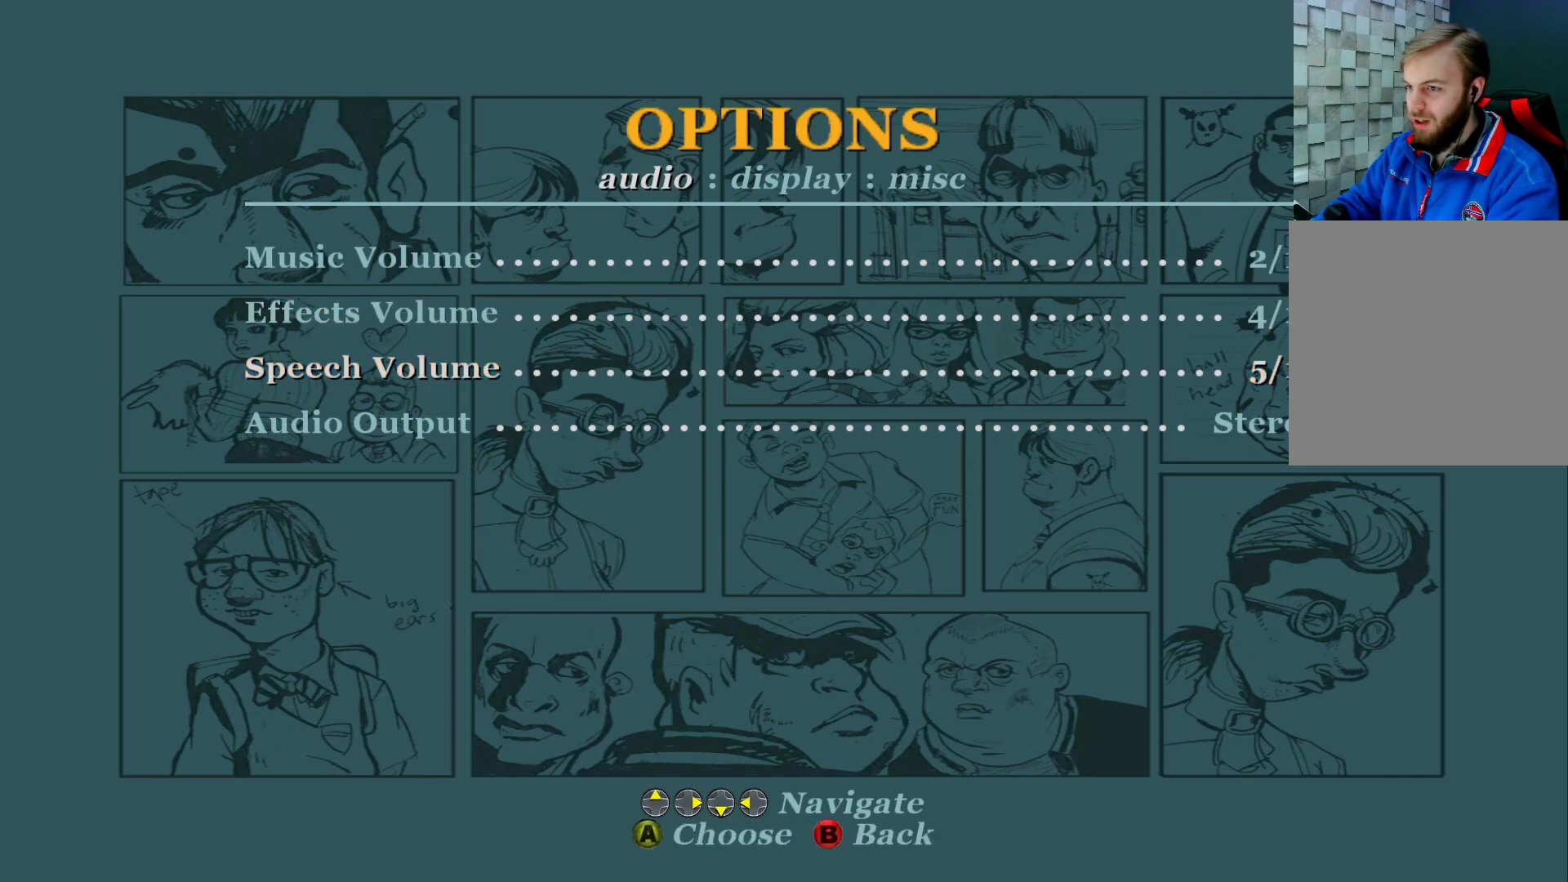
{"buttons": [], "left_stick": "center", "right_stick": "center", "events": []}
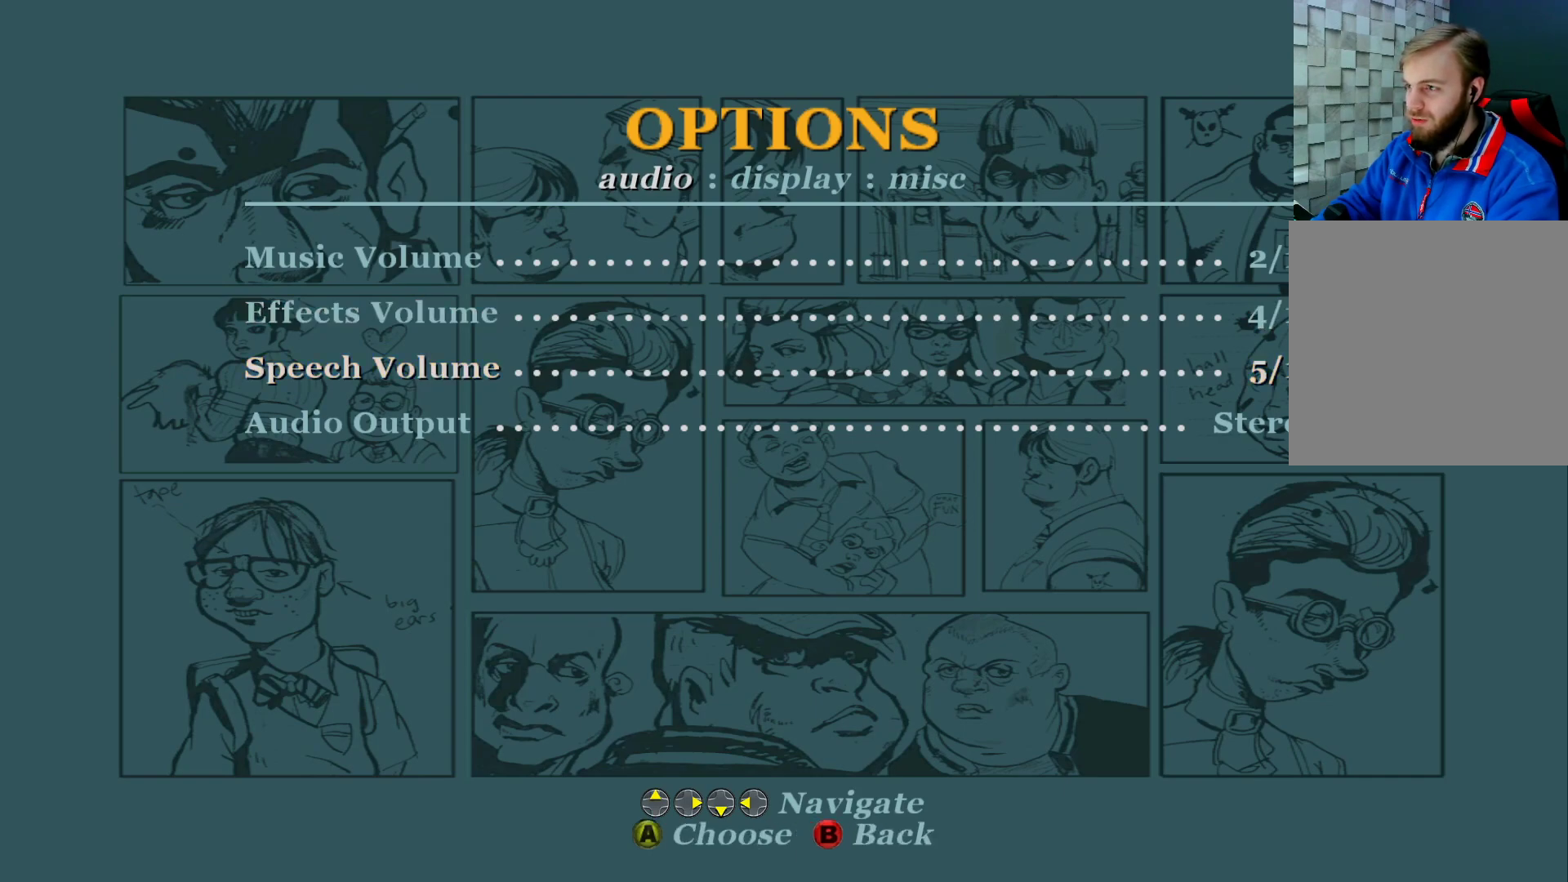
{"buttons": [], "left_stick": "center", "right_stick": "center", "events": [[117, "DPAD_RIGHT", "down"], [233, "DPAD_RIGHT", "up"]]}
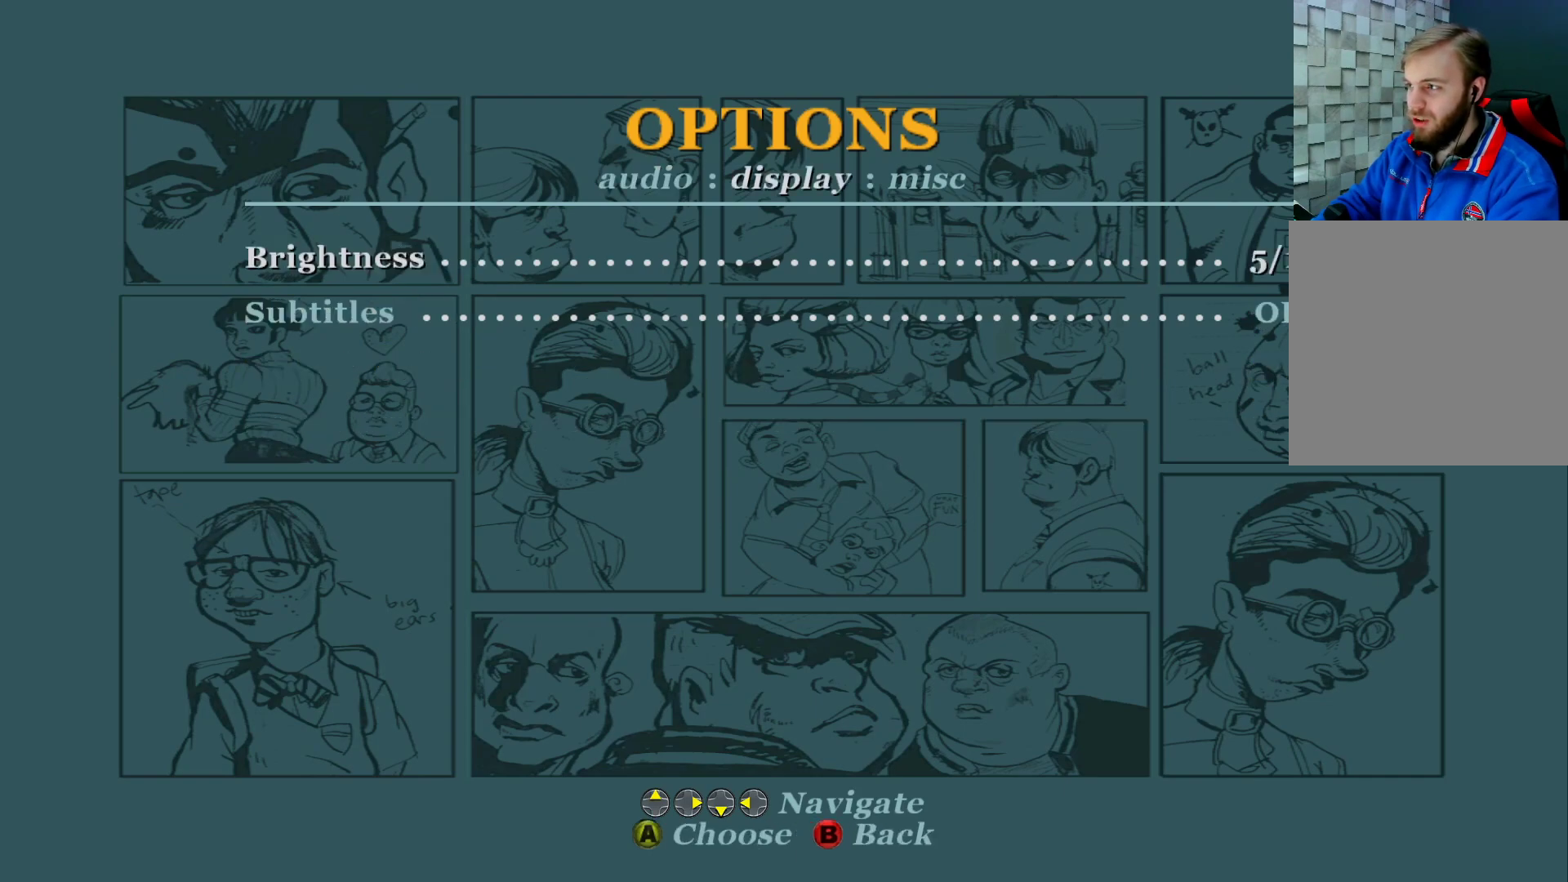
{"buttons": [], "left_stick": "center", "right_stick": "center", "events": []}
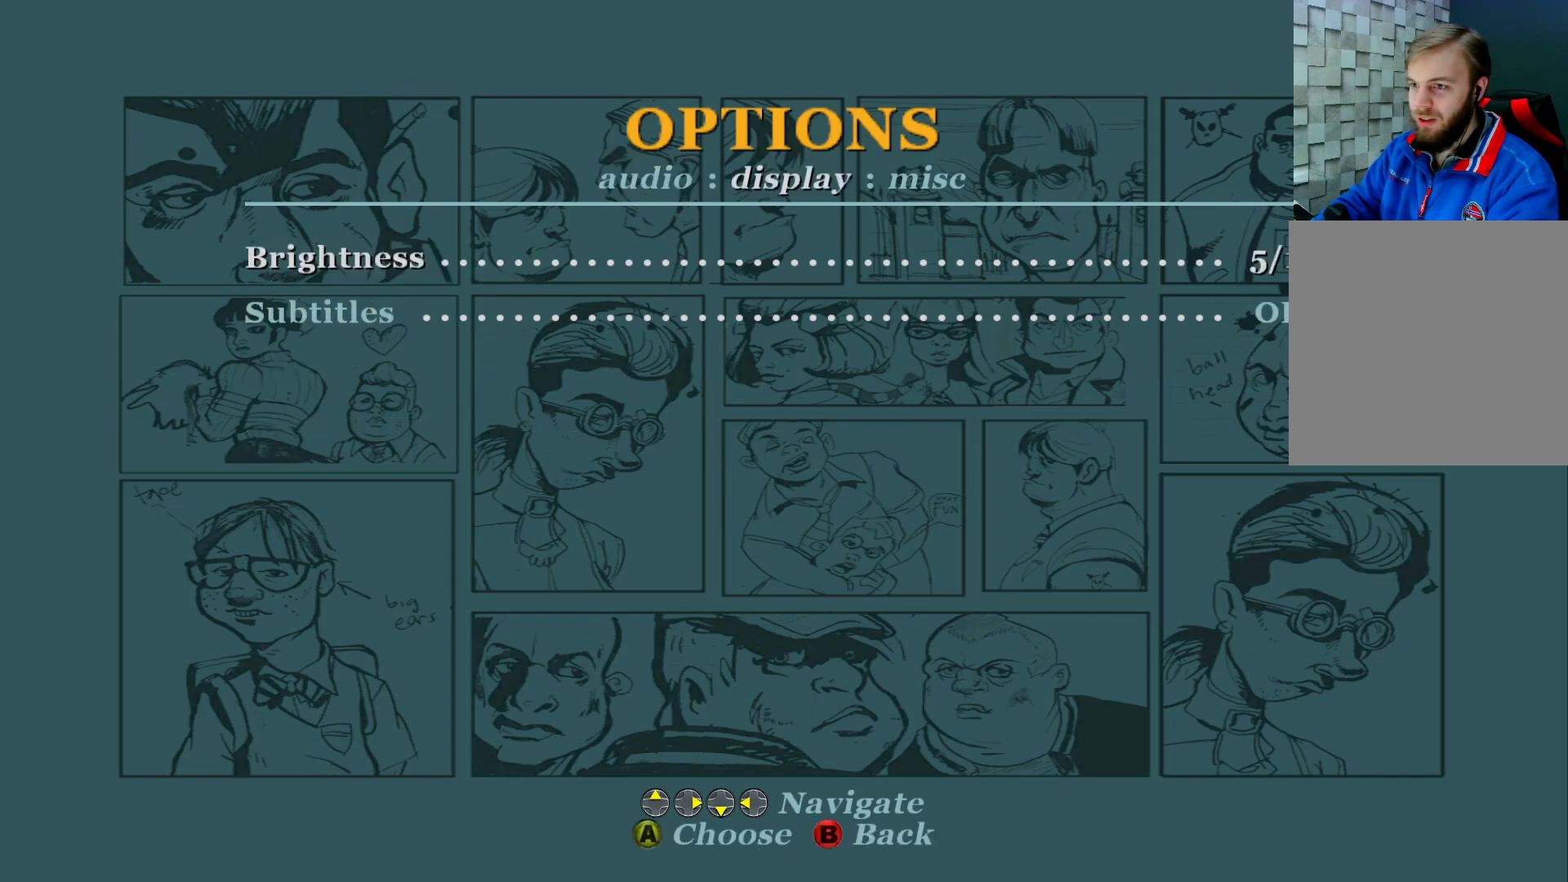
{"buttons": ["A"], "left_stick": "center", "right_stick": "center", "events": [[117, "DPAD_DOWN", "down"], [217, "DPAD_DOWN", "up"], [417, "A", "down"]]}
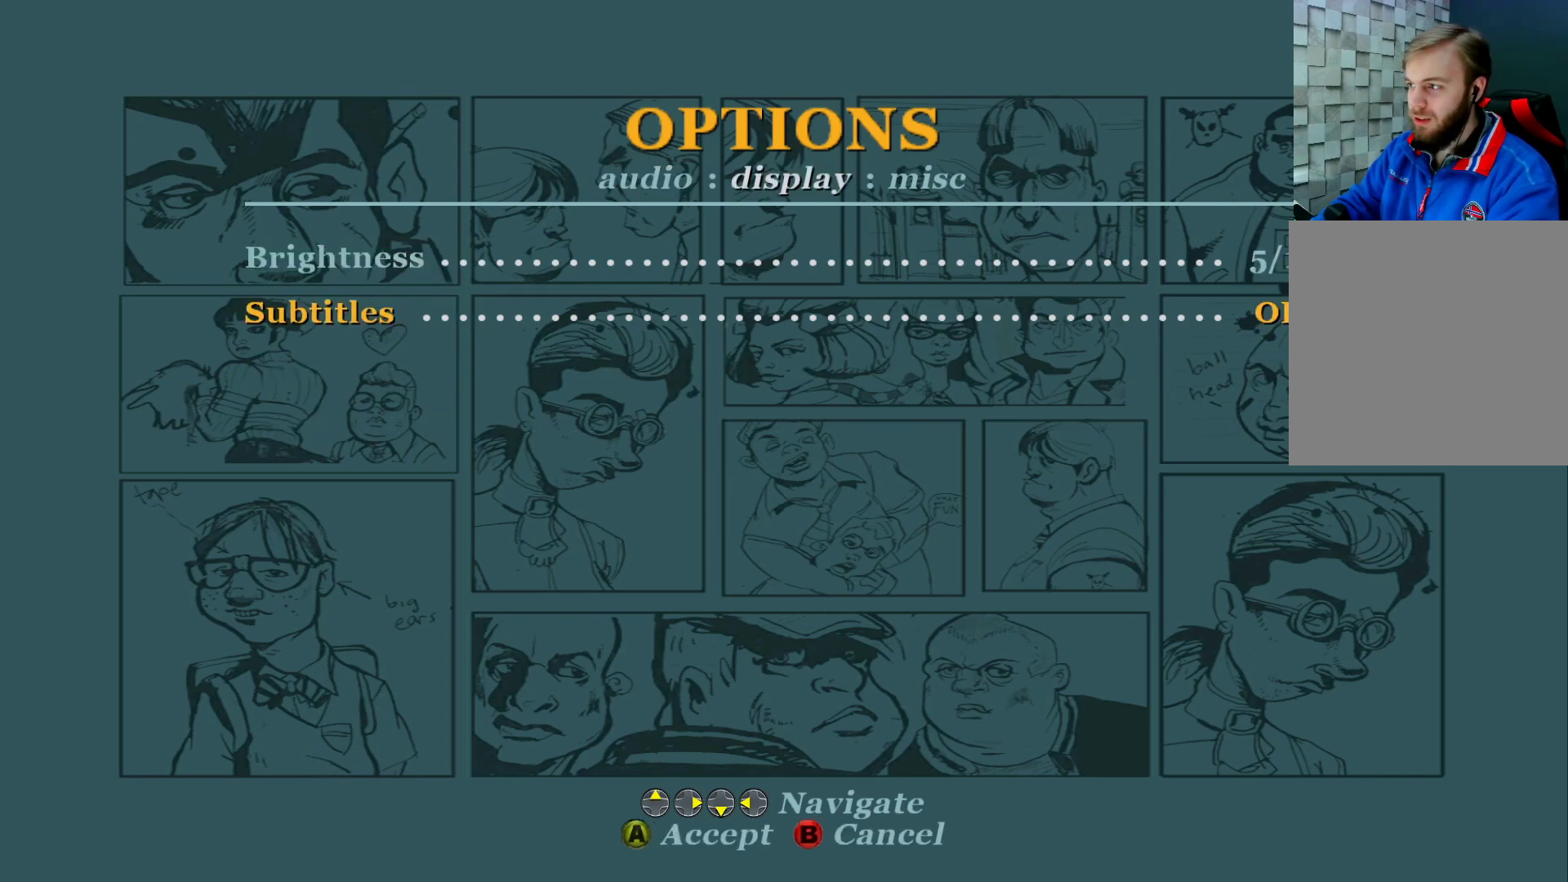
{"buttons": ["DPAD_RIGHT"], "left_stick": "center", "right_stick": "center", "events": [[50, "A", "up"], [383, "DPAD_RIGHT", "down"]]}
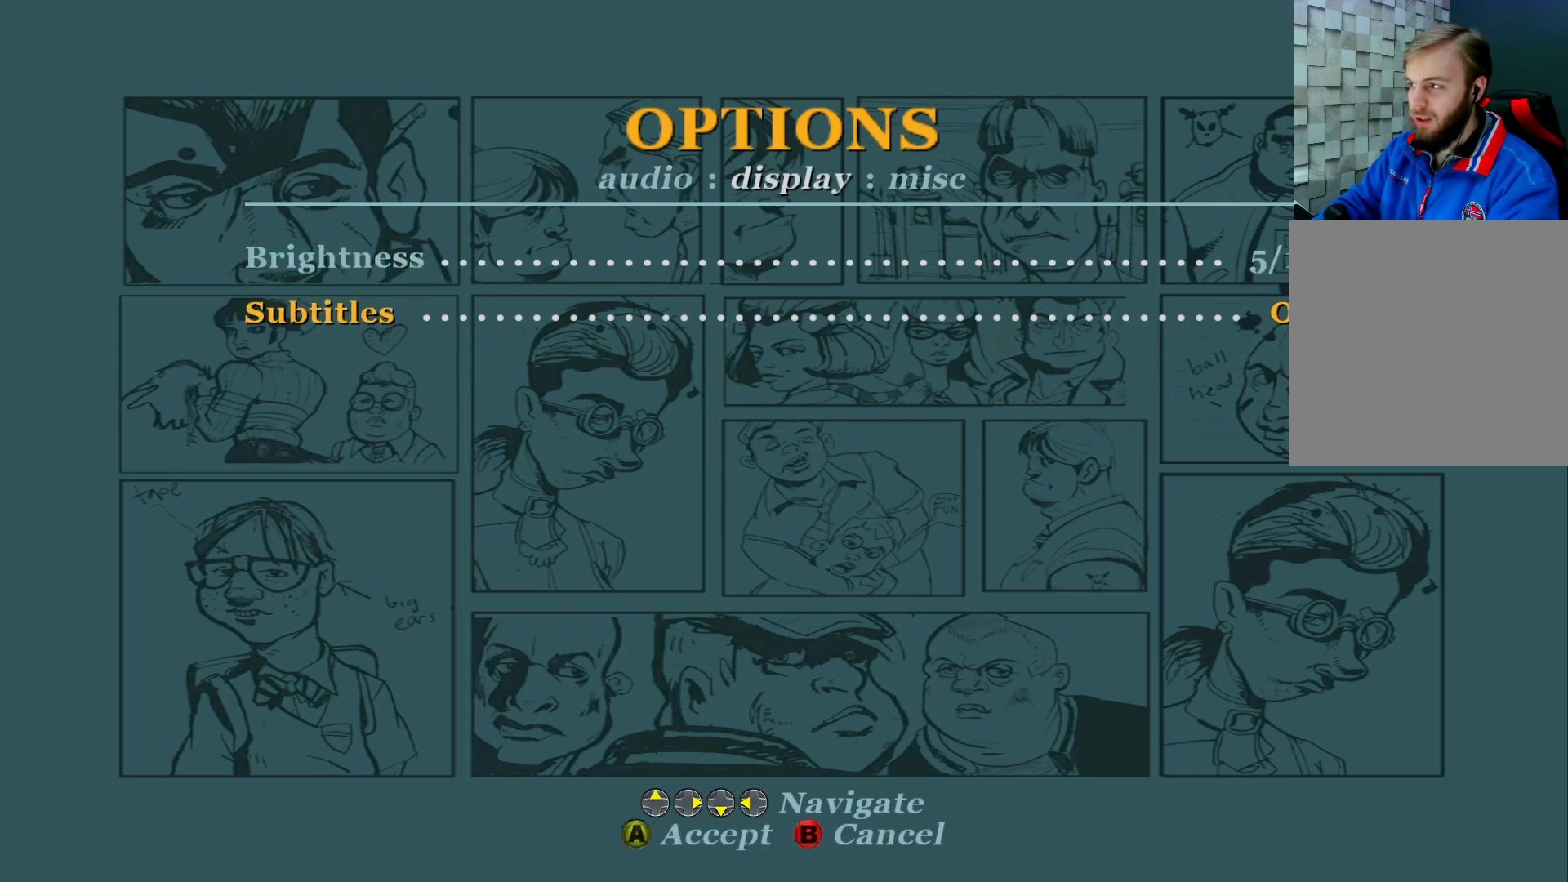
{"buttons": [], "left_stick": "center", "right_stick": "center", "events": [[33, "DPAD_RIGHT", "up"], [250, "A", "down"], [367, "A", "up"]]}
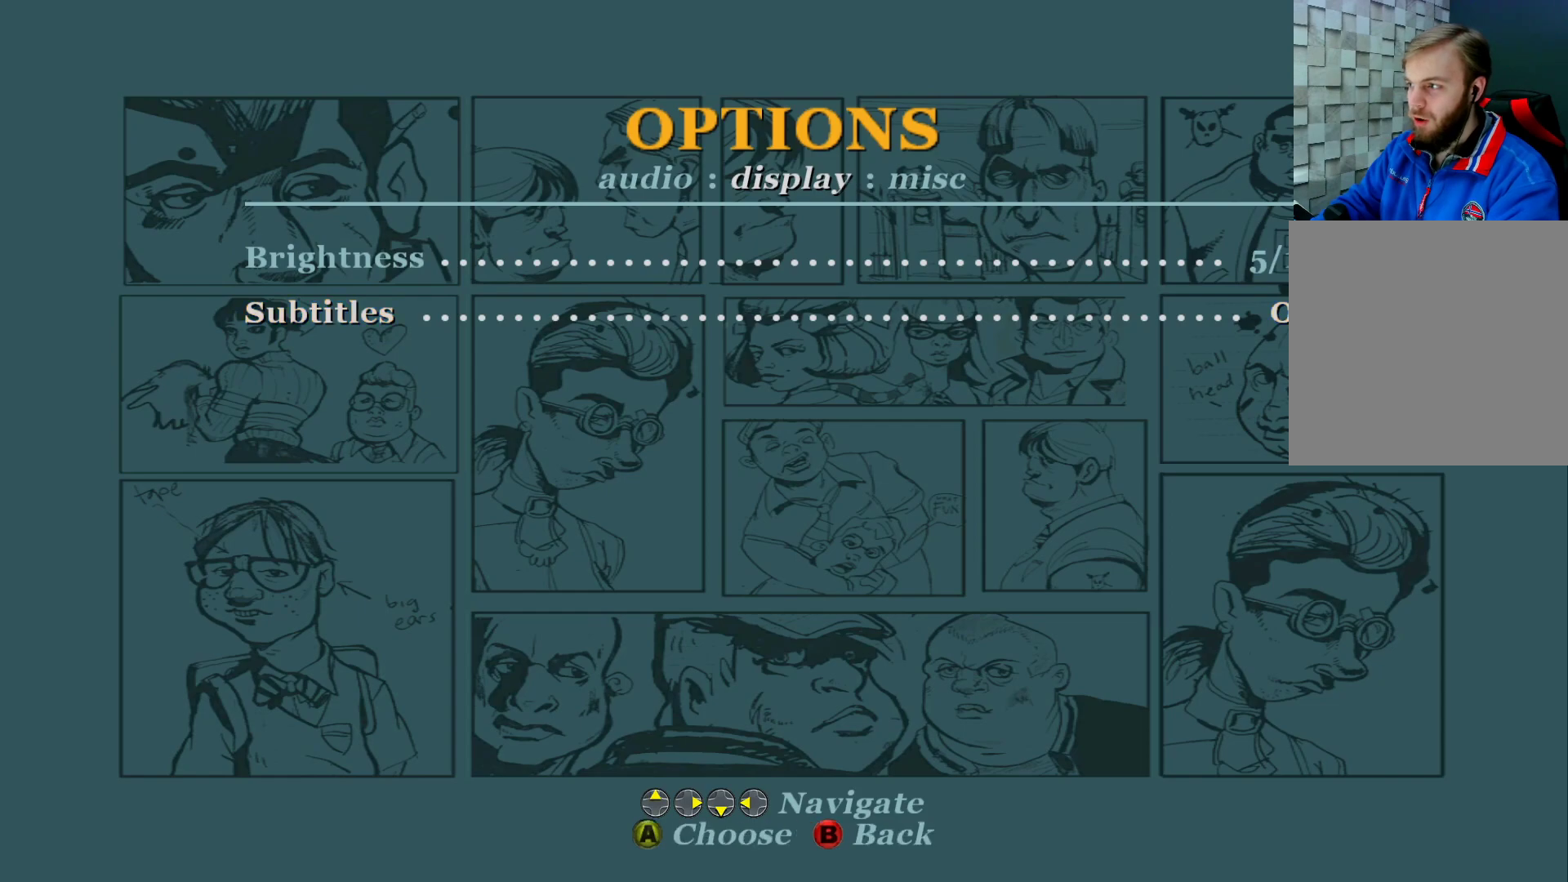
{"buttons": [], "left_stick": "center", "right_stick": "center", "events": [[233, "DPAD_UP", "down"], [333, "DPAD_UP", "up"]]}
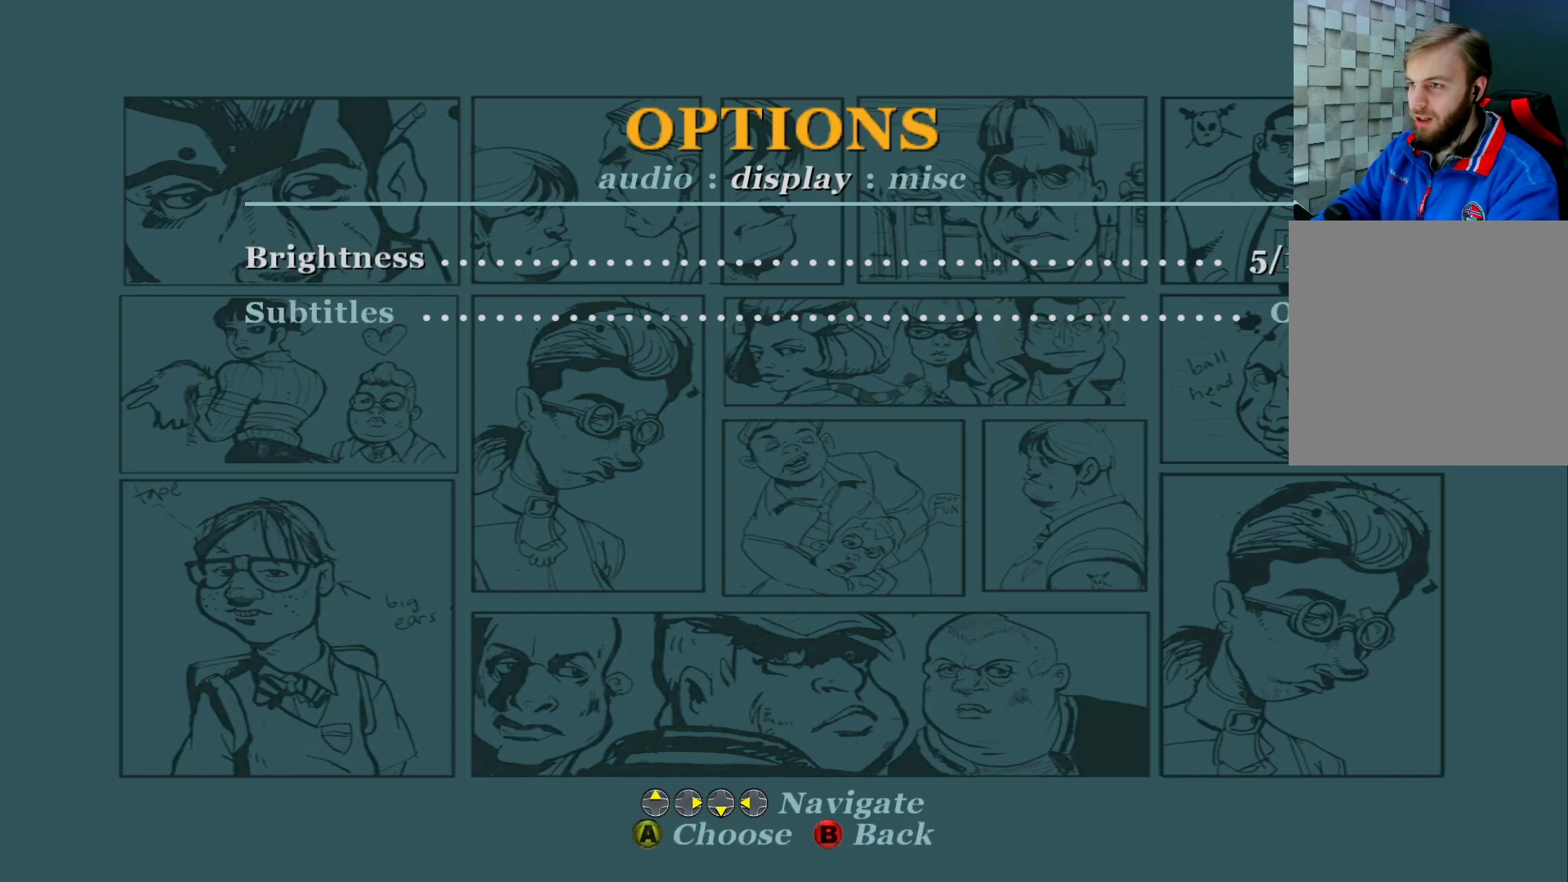
{"buttons": [], "left_stick": "center", "right_stick": "center", "events": [[33, "DPAD_RIGHT", "down"], [183, "DPAD_RIGHT", "up"]]}
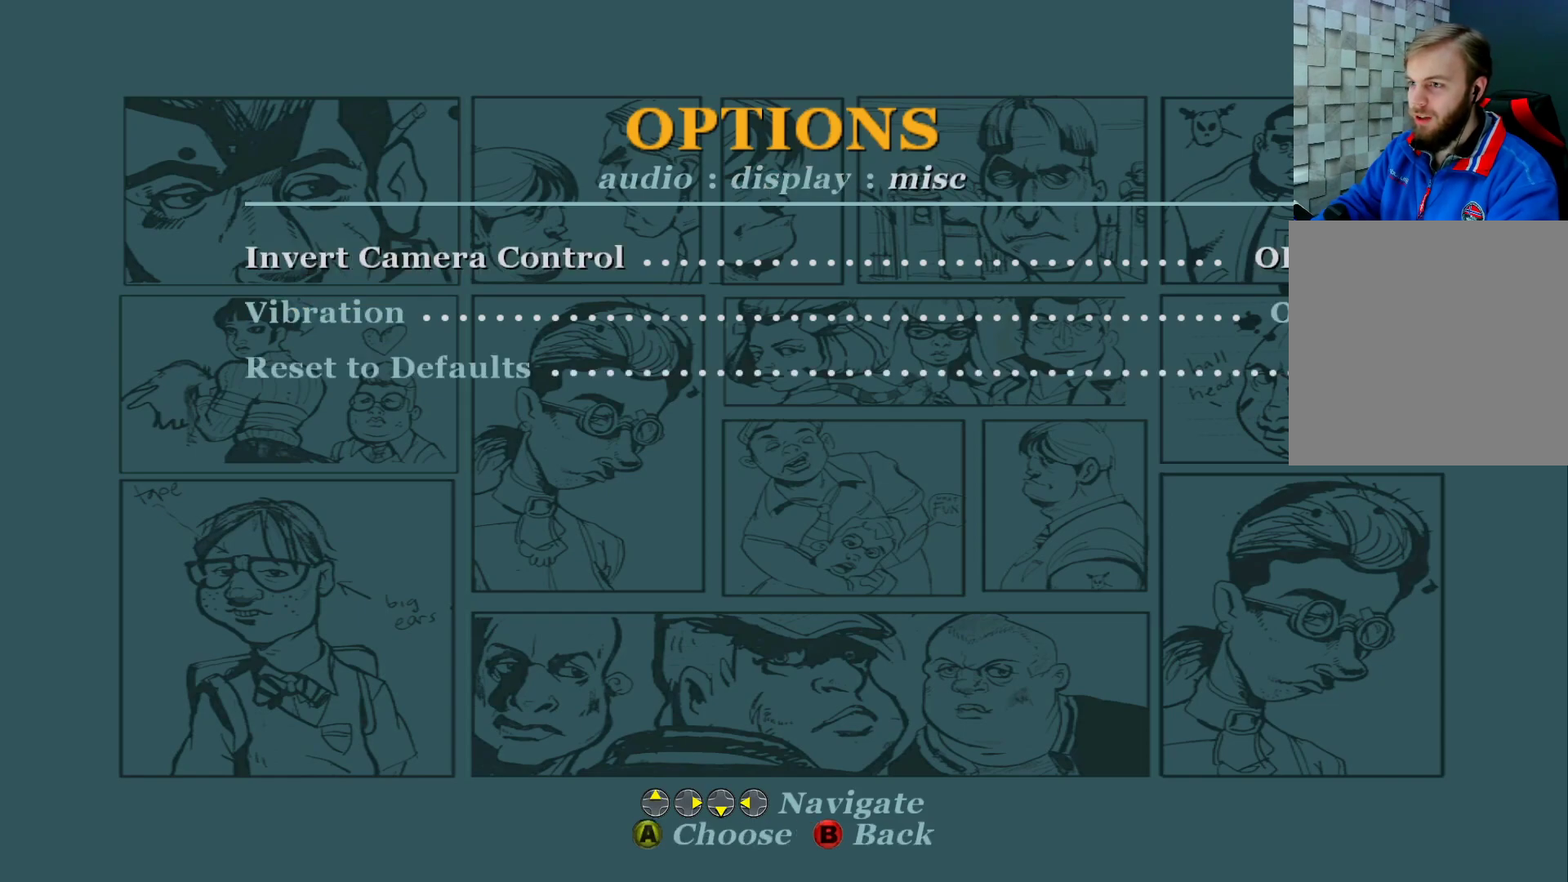
{"buttons": ["DPAD_DOWN"], "left_stick": "center", "right_stick": "center", "events": [[400, "DPAD_DOWN", "down"]]}
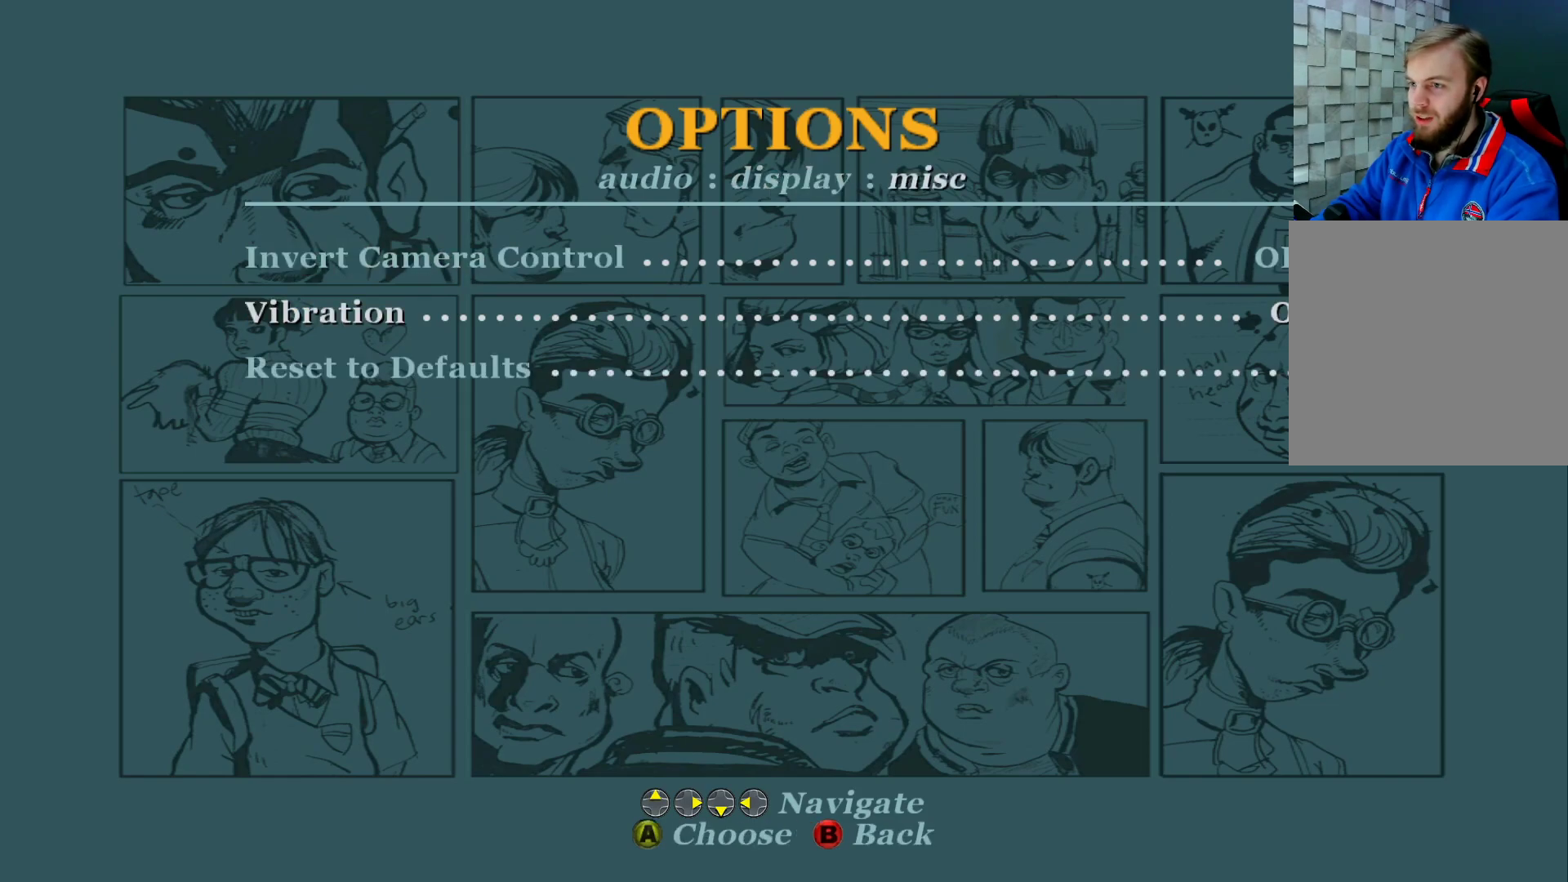
{"buttons": [], "left_stick": "center", "right_stick": "center", "events": [[33, "DPAD_DOWN", "up"], [267, "A", "down"], [400, "A", "up"]]}
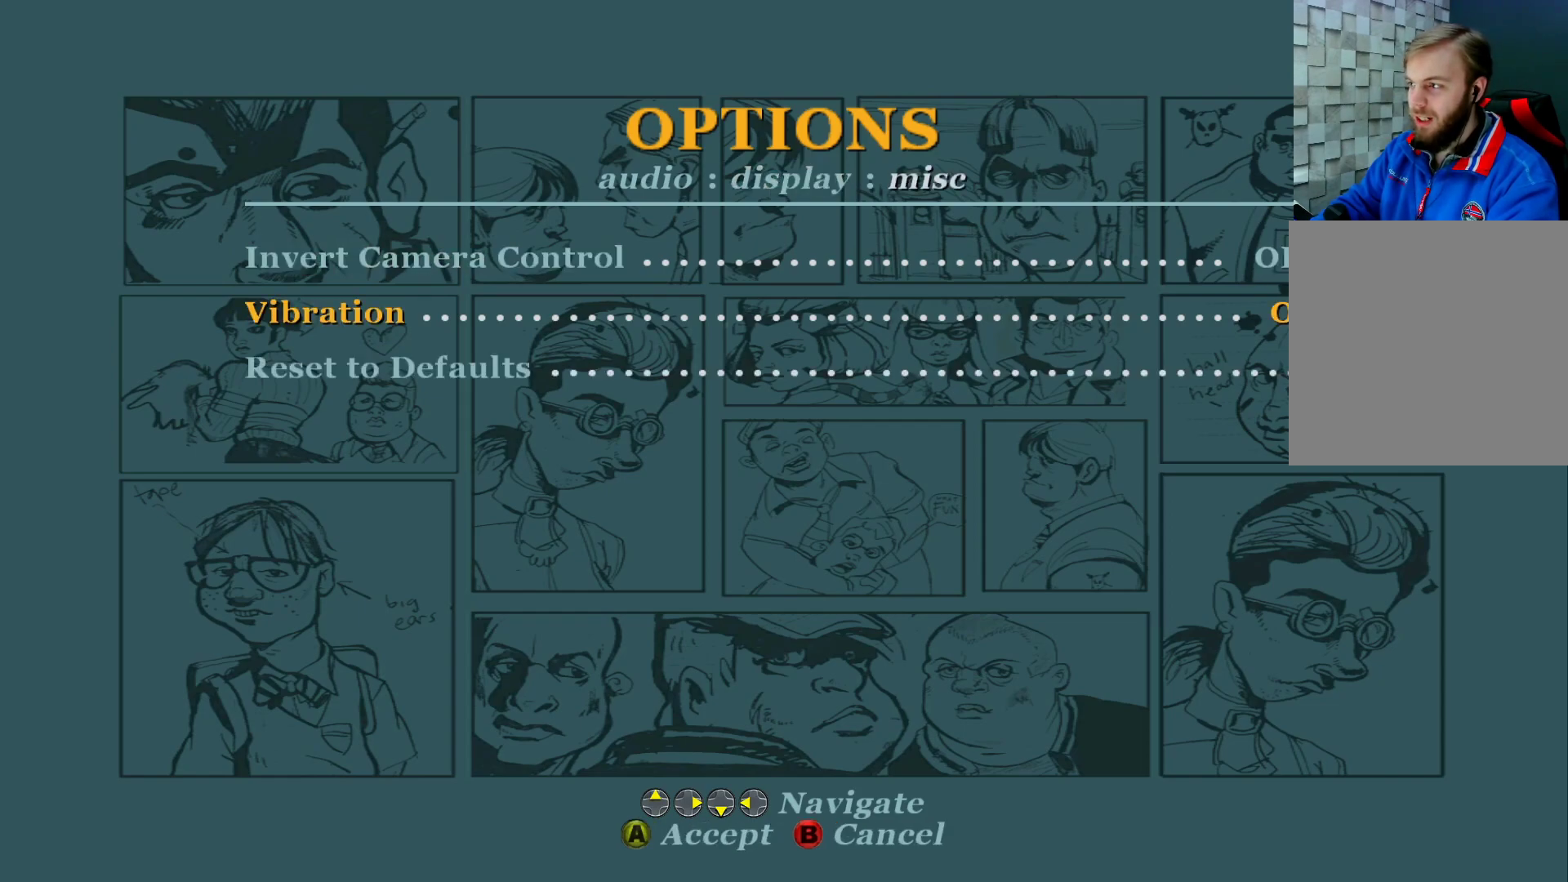
{"buttons": ["A"], "left_stick": "center", "right_stick": "center", "events": [[83, "DPAD_LEFT", "down"], [233, "DPAD_LEFT", "up"], [433, "A", "down"]]}
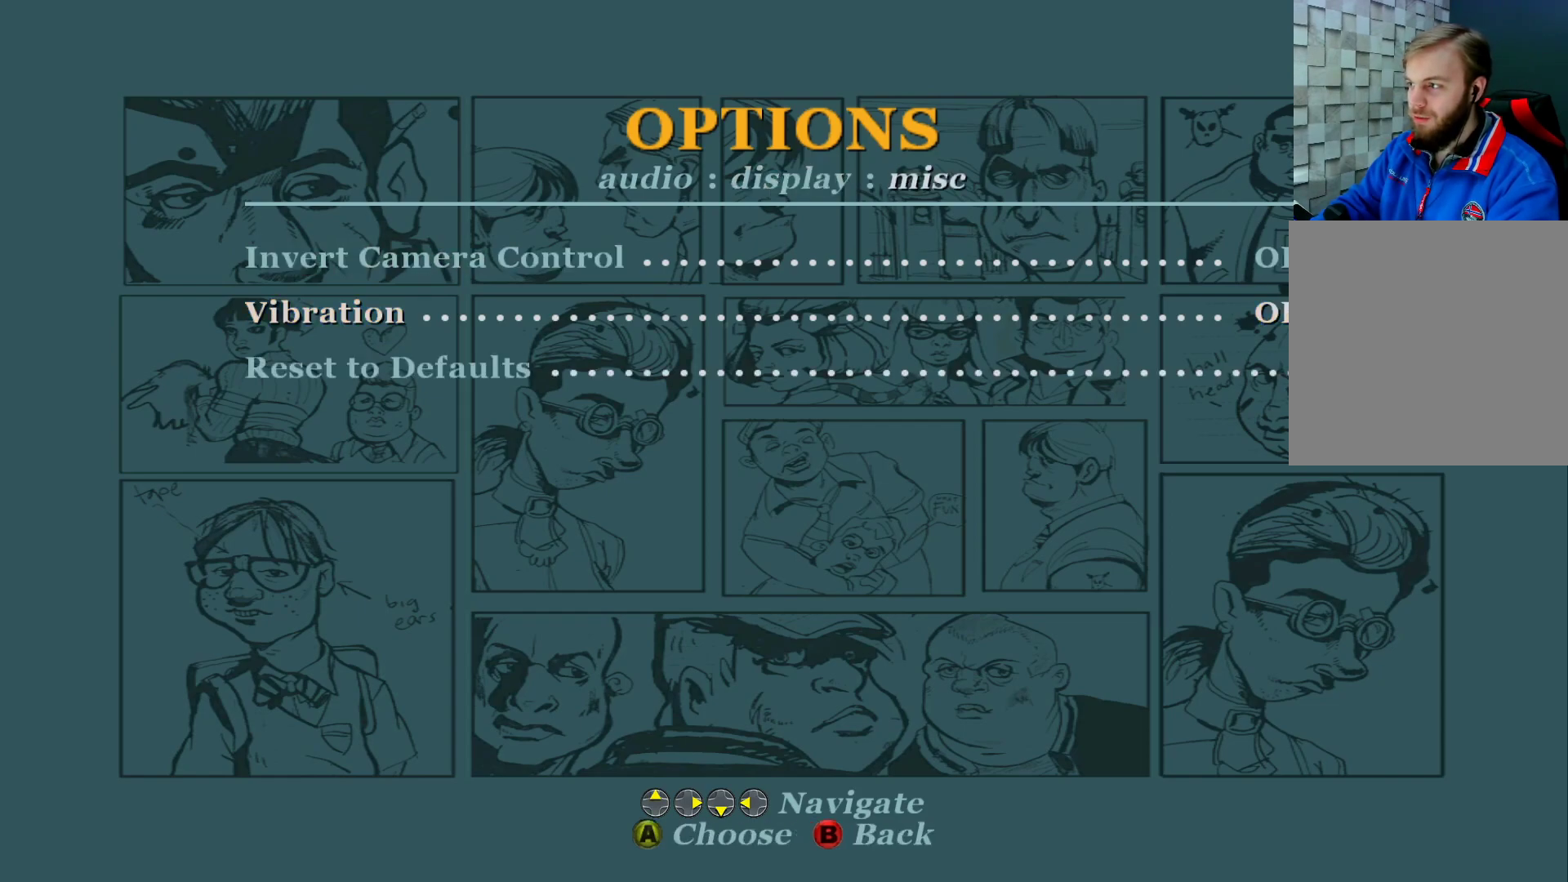
{"buttons": [], "left_stick": "center", "right_stick": "center", "events": [[33, "A", "up"]]}
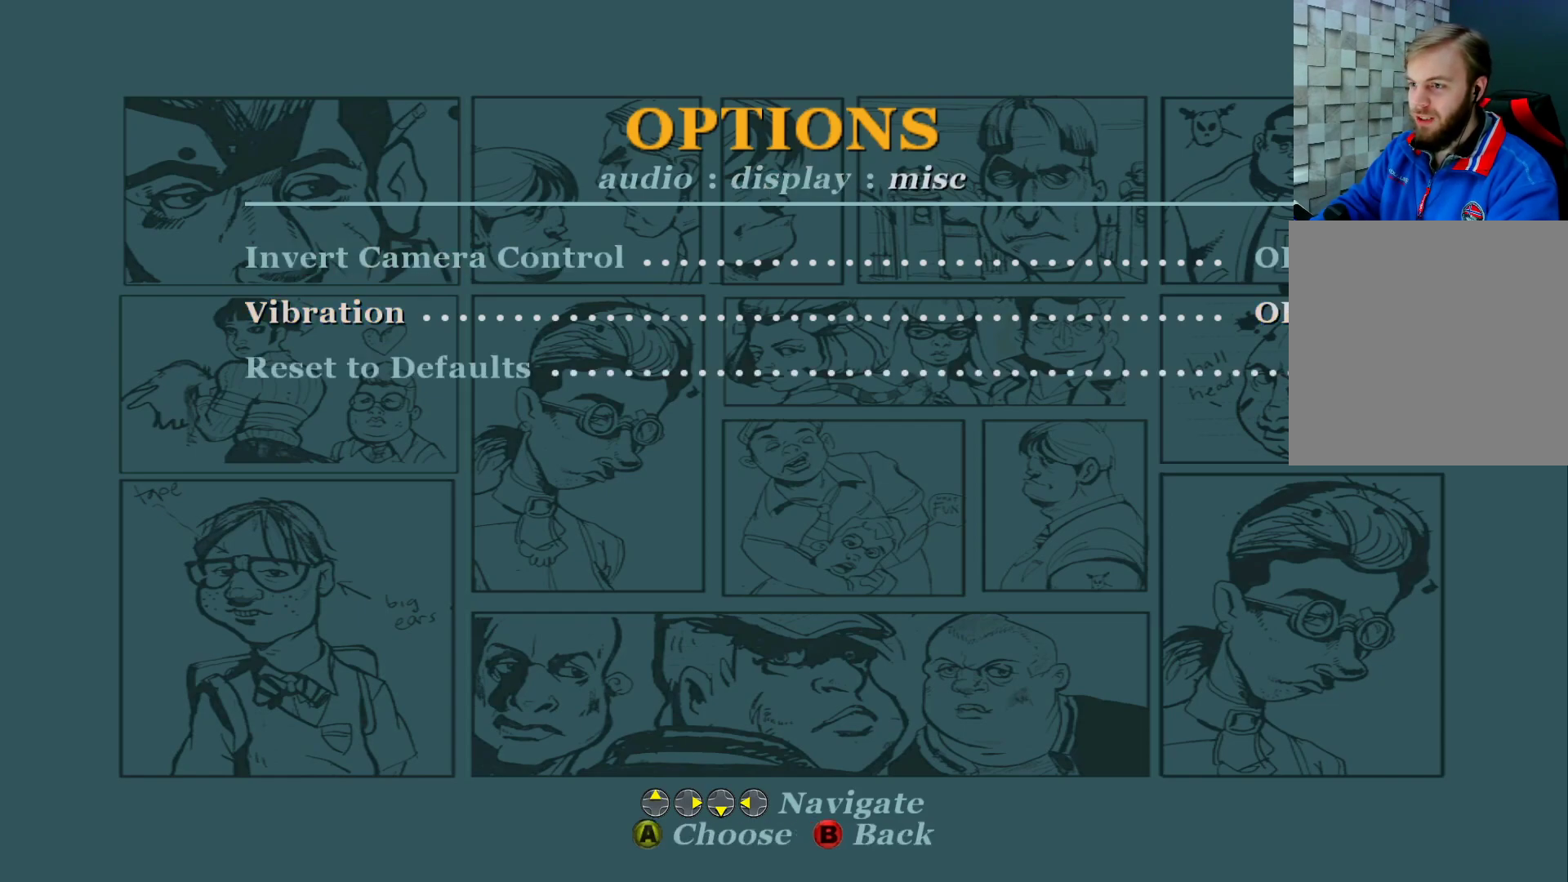
{"buttons": [], "left_stick": "center", "right_stick": "center", "events": []}
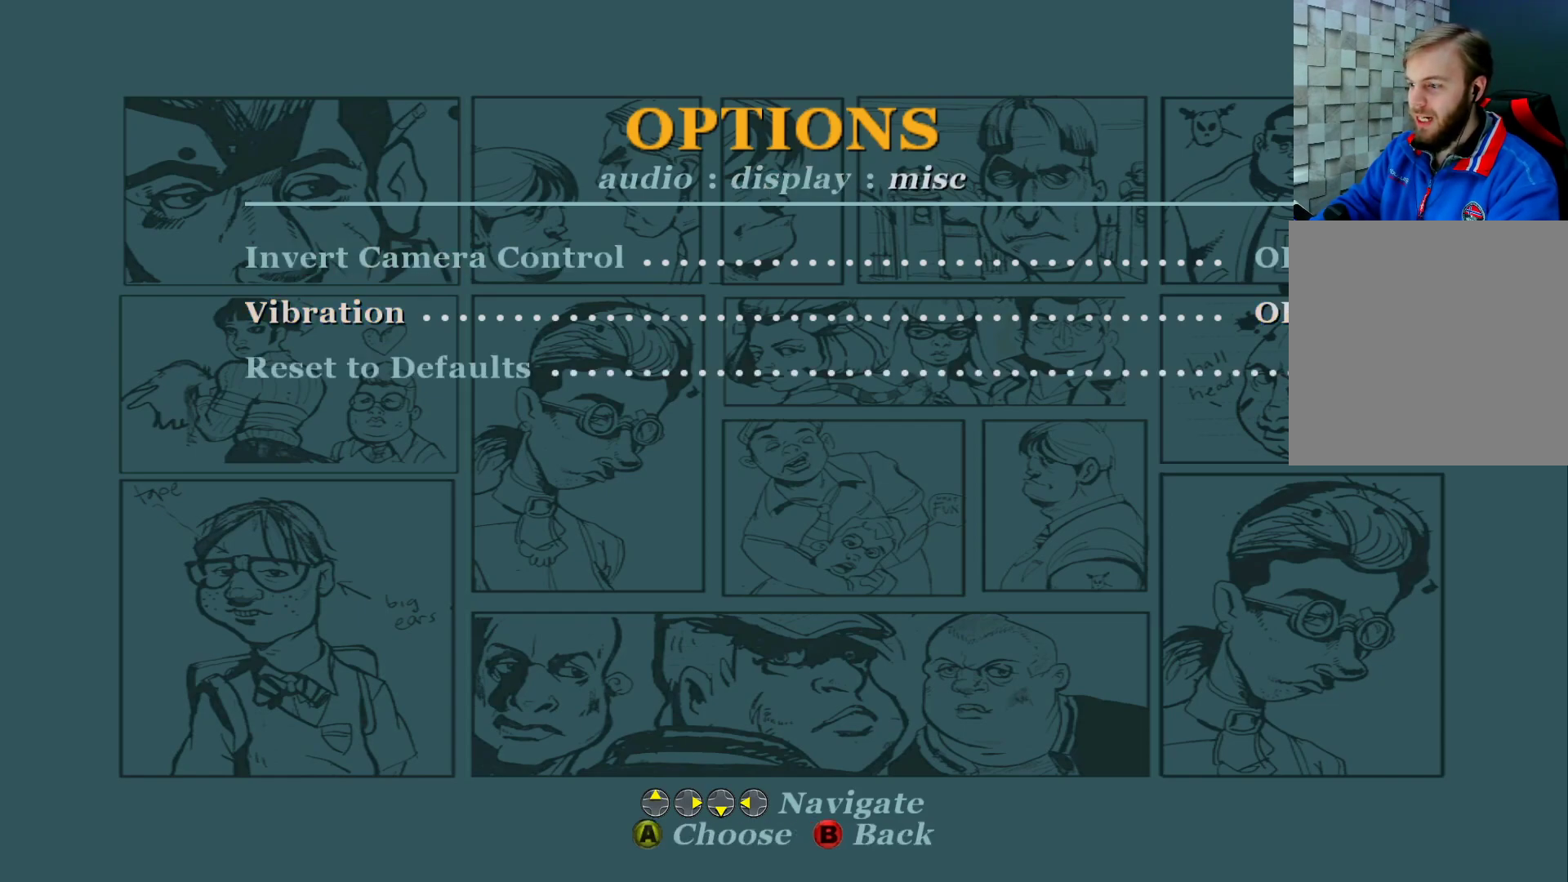
{"buttons": [], "left_stick": "center", "right_stick": "center", "events": []}
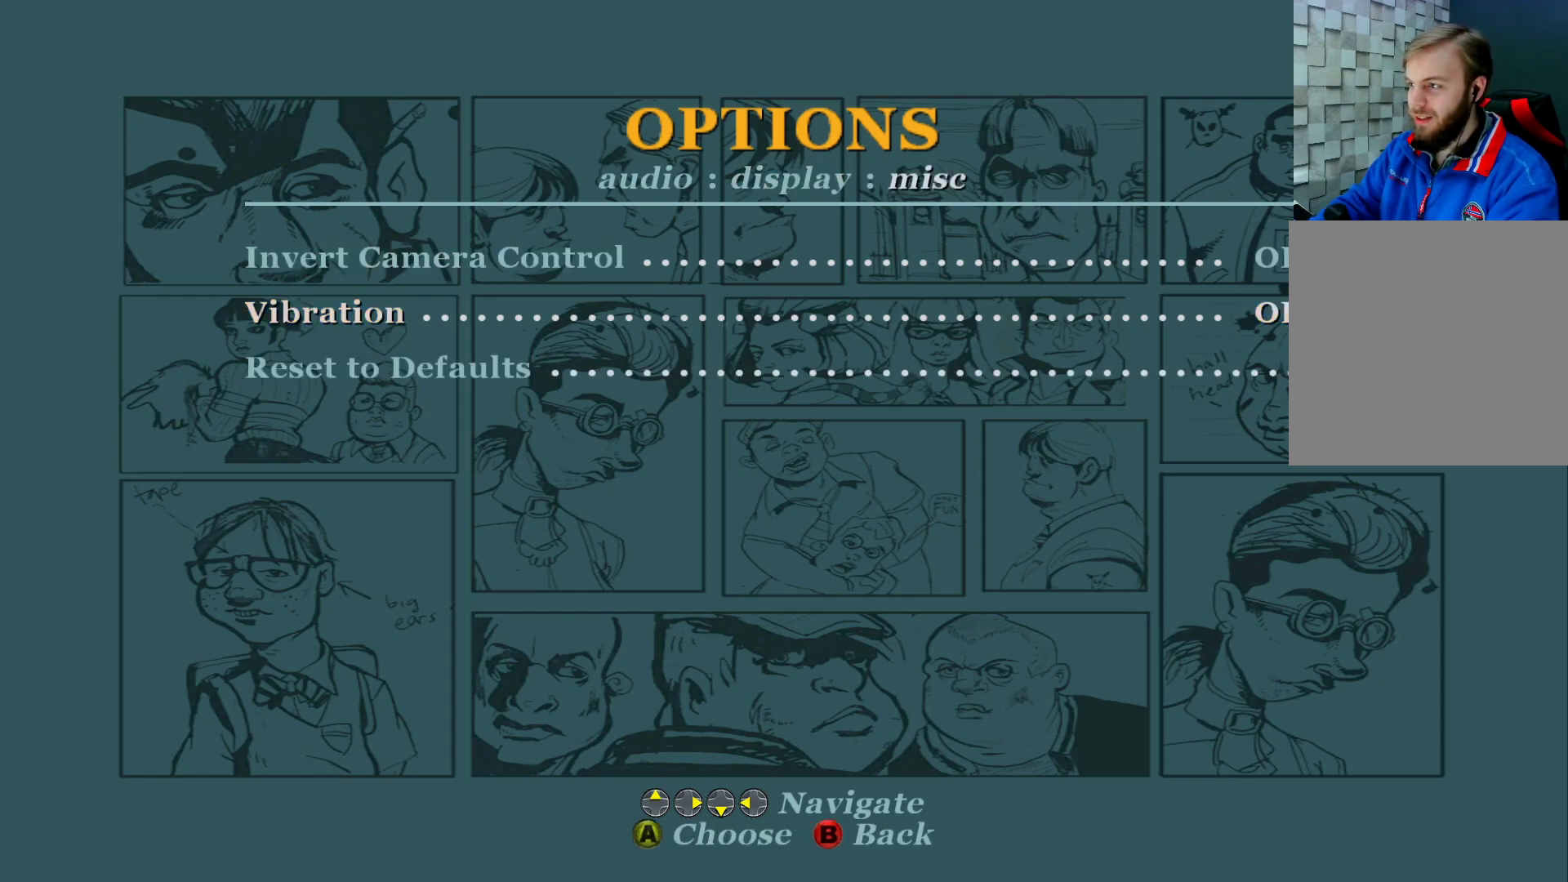
{"buttons": [], "left_stick": "center", "right_stick": "center", "events": [[133, "B", "down"], [283, "B", "up"]]}
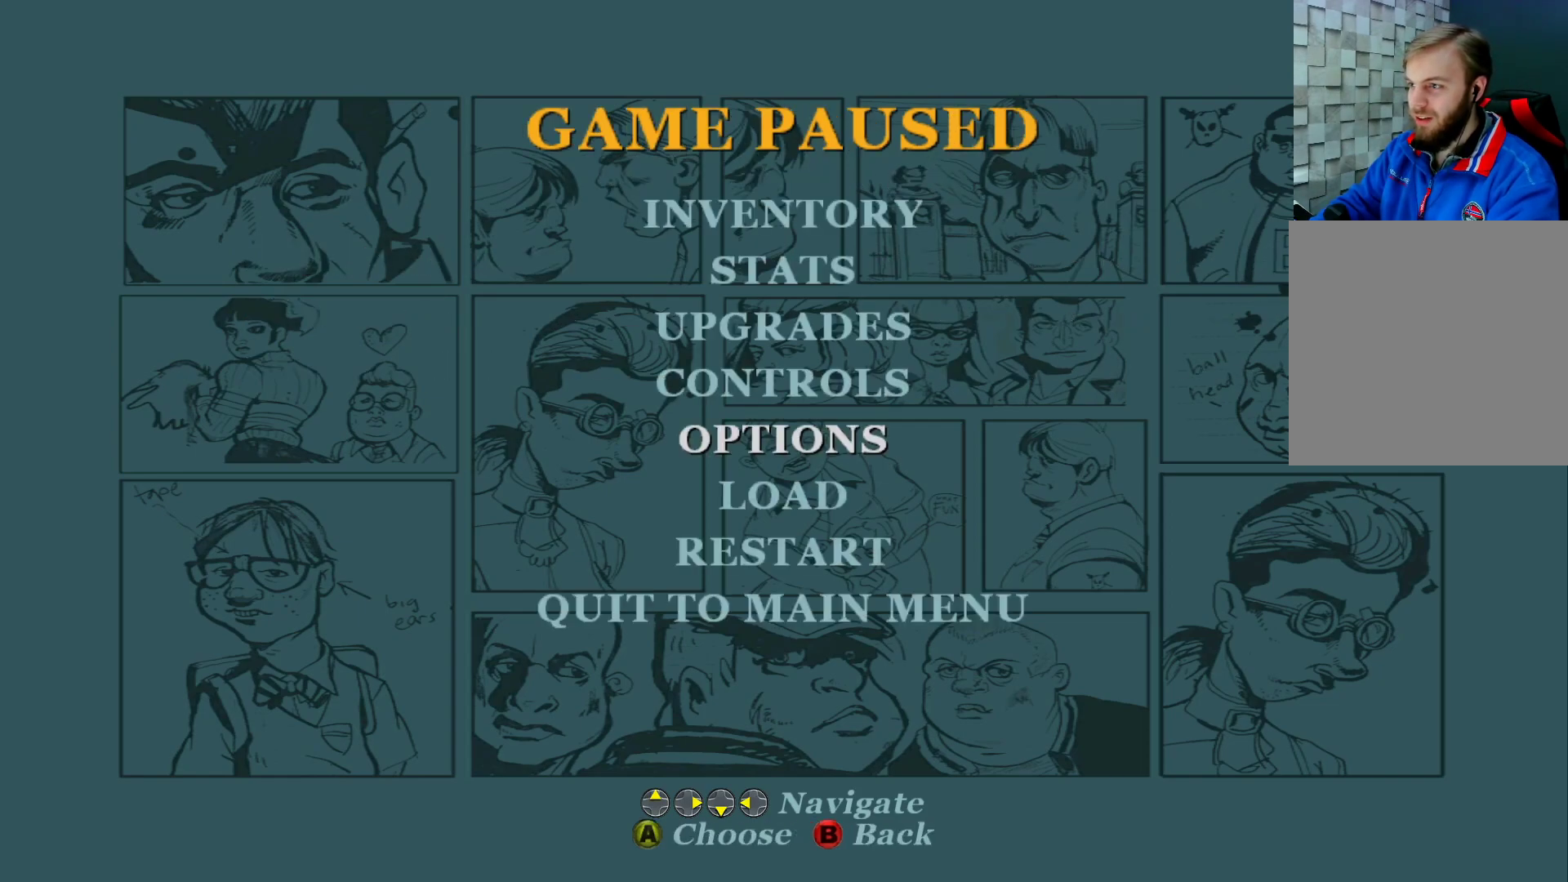
{"buttons": [], "left_stick": "center", "right_stick": "center", "events": []}
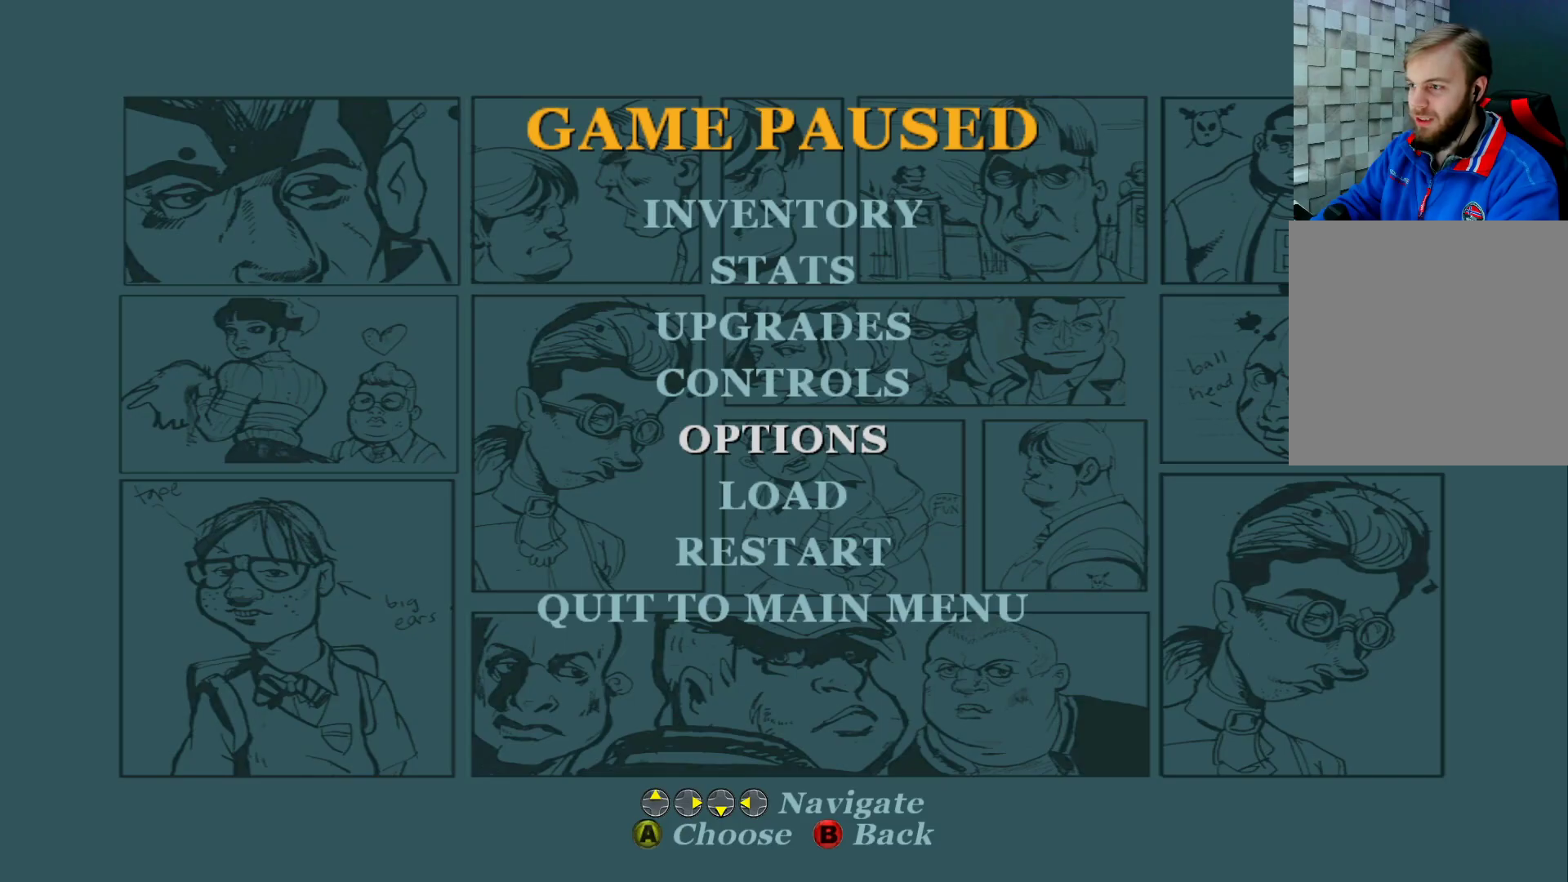
{"buttons": [], "left_stick": "up", "right_stick": "center", "events": [[67, "B", "down"], [217, "B", "up"], [450, "left_stick", "up"]]}
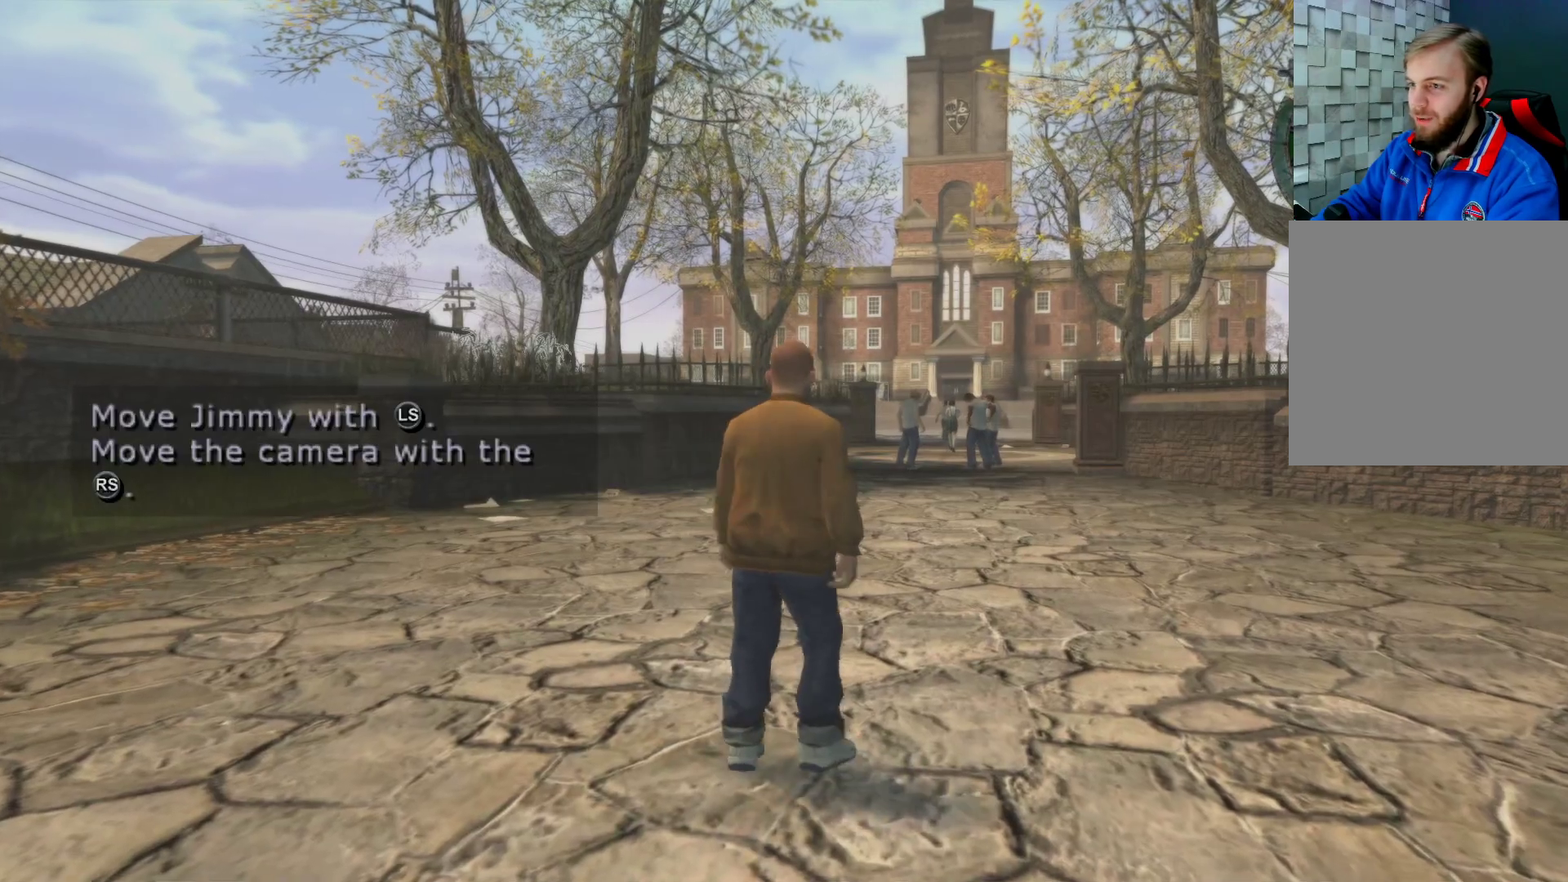
{"buttons": [], "left_stick": "up", "right_stick": "center", "events": [[150, "left_stick", "up-right"], [400, "left_stick", "up"]]}